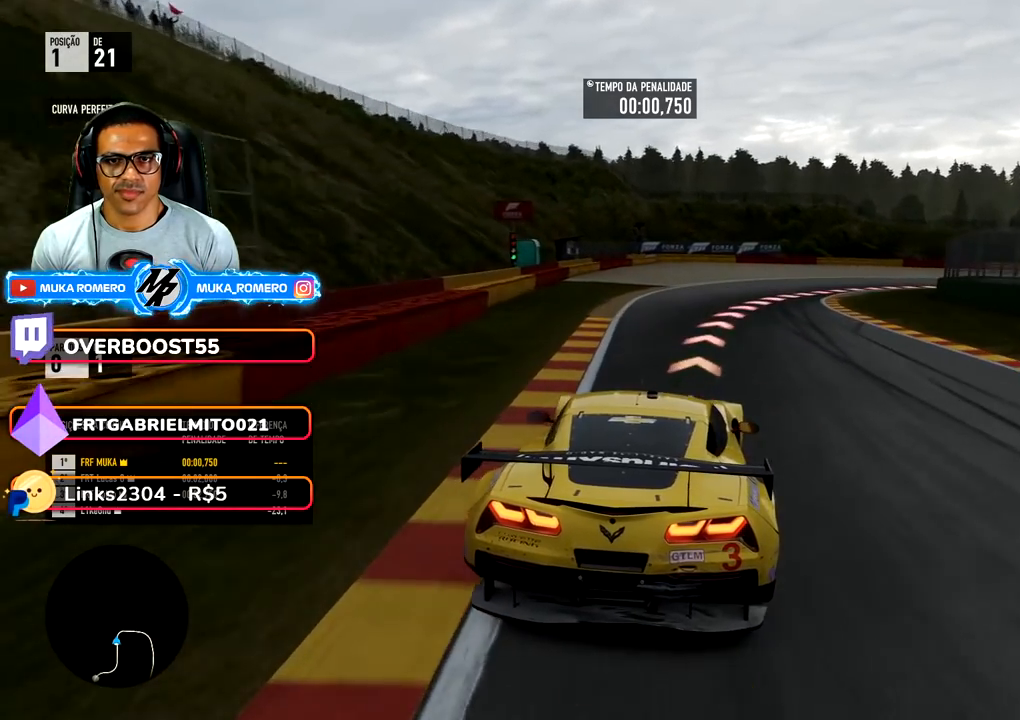
Gameplay with a controller (Xbox layout); each line is a JSON object with the inputs held at the frame after it (dt_ms = milliseconds from this image to that frame). "events" lists button and stick changes between this image and that frame as [ms after this image, input, new state], when the widget could be followed in between. Not read: L3 R3.
{"dt_ms": 1000, "buttons": ["R2"], "left_stick": "right", "right_stick": "center"}
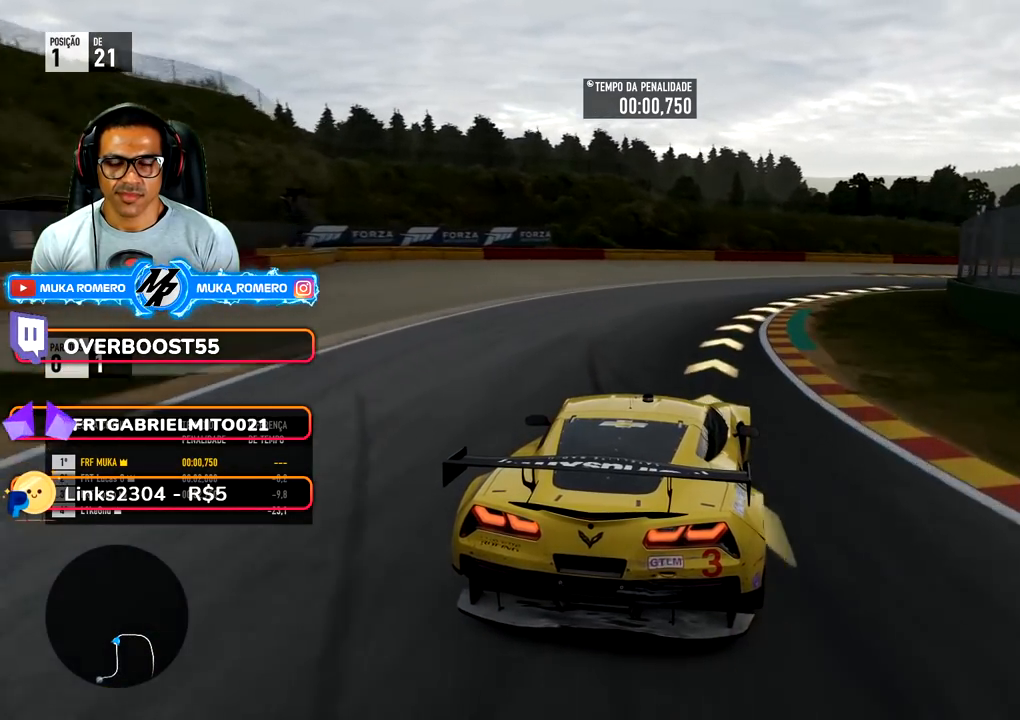
{"dt_ms": 500, "buttons": ["R2"], "left_stick": "right", "right_stick": "center", "events": []}
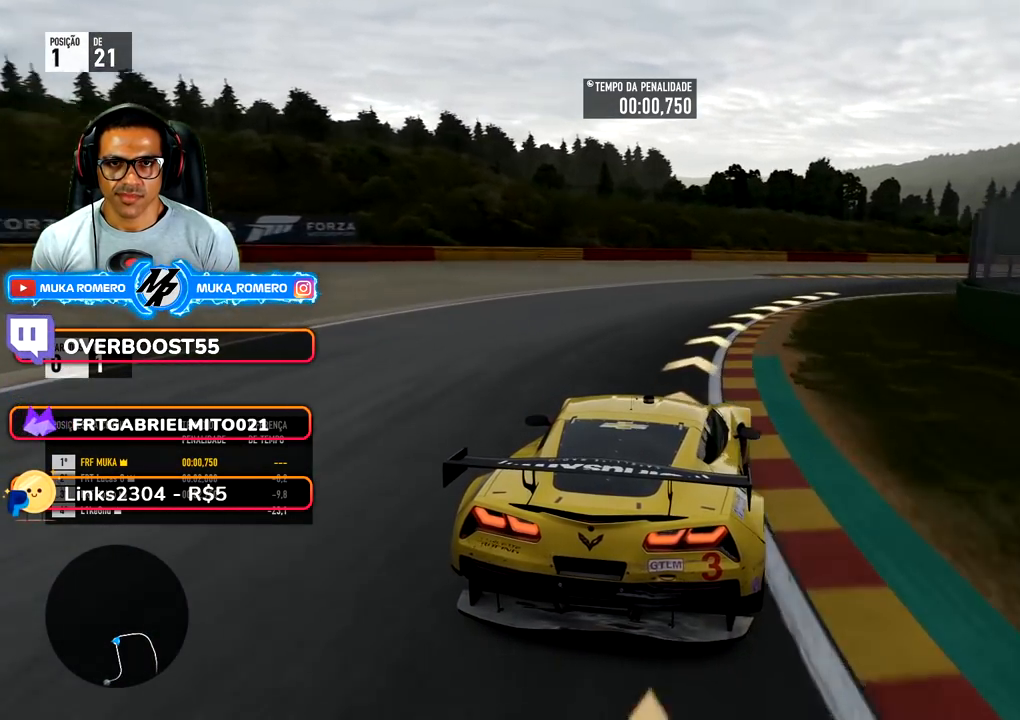
{"dt_ms": 500, "buttons": ["R2"], "left_stick": "right", "right_stick": "center", "events": []}
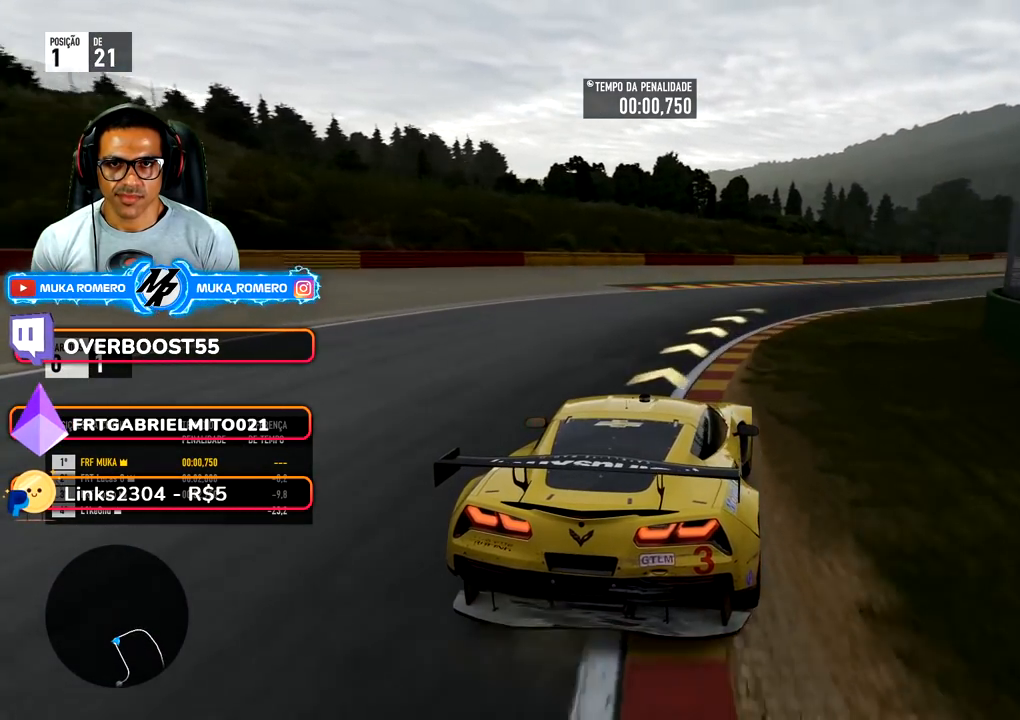
{"dt_ms": 500, "buttons": ["R2"], "left_stick": "right", "right_stick": "center", "events": []}
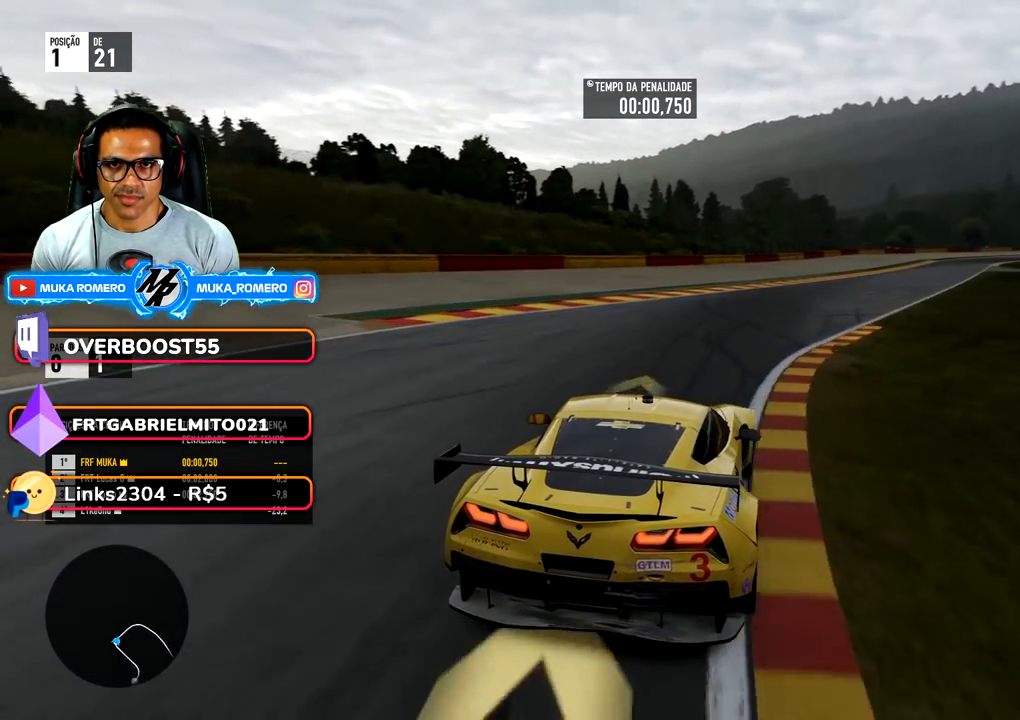
{"dt_ms": 500, "buttons": ["R2"], "left_stick": "down-left", "right_stick": "center", "events": [[33, "left_stick", "center"], [233, "left_stick", "right"], [367, "left_stick", "center"], [450, "left_stick", "down-left"]]}
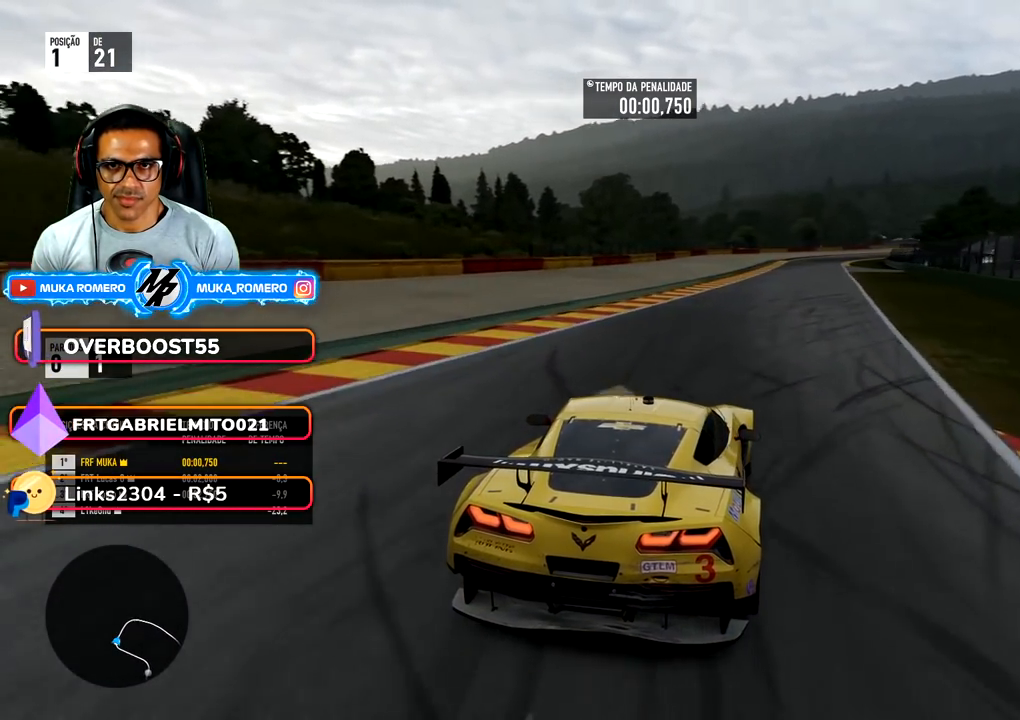
{"dt_ms": 500, "buttons": ["R2"], "left_stick": "right", "right_stick": "center", "events": [[83, "left_stick", "right"], [217, "left_stick", "center"], [433, "left_stick", "right"]]}
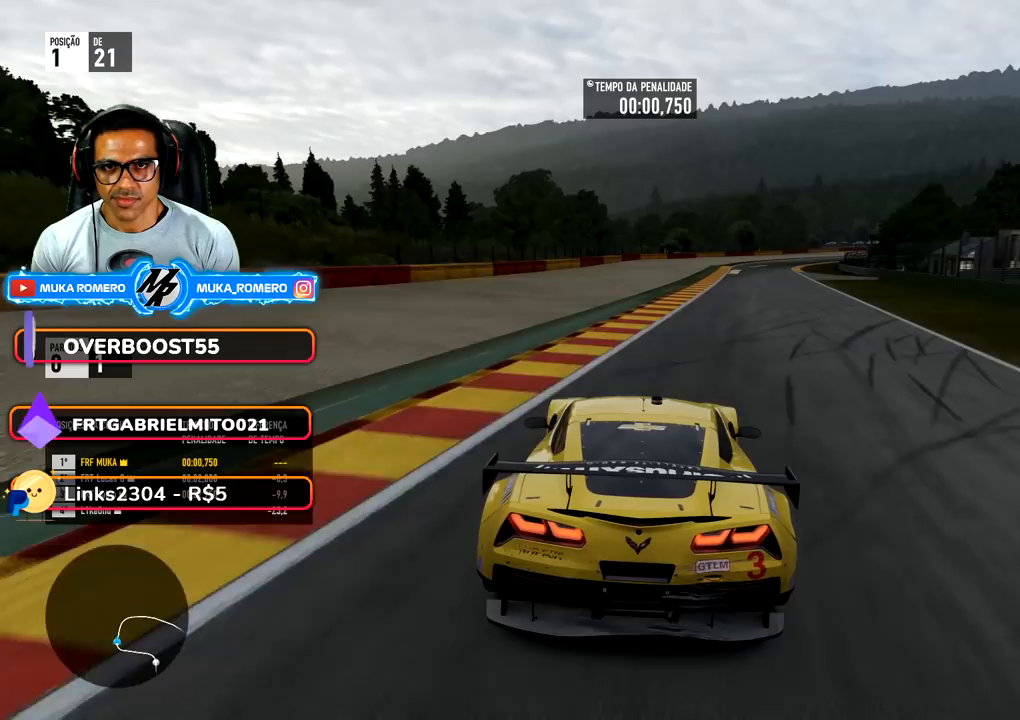
{"dt_ms": 500, "buttons": ["R2"], "left_stick": "right", "right_stick": "center", "events": [[233, "left_stick", "center"], [367, "left_stick", "right"]]}
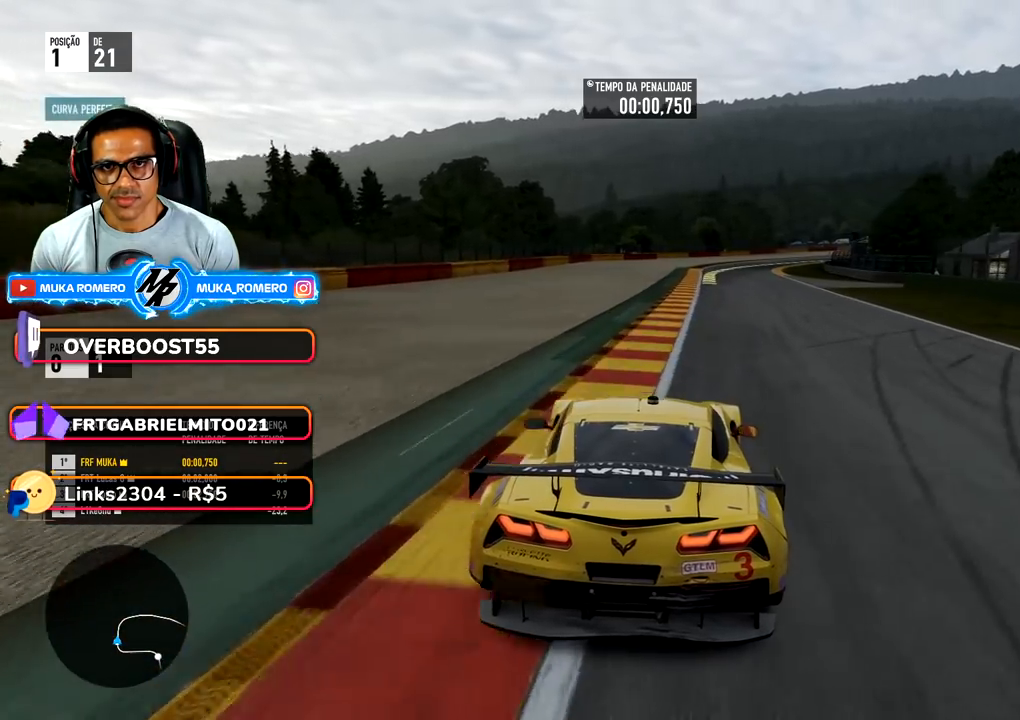
{"dt_ms": 500, "buttons": ["R2"], "left_stick": "center", "right_stick": "center", "events": [[100, "left_stick", "center"], [267, "left_stick", "right"], [333, "B", "down"], [383, "B", "up"], [417, "left_stick", "center"]]}
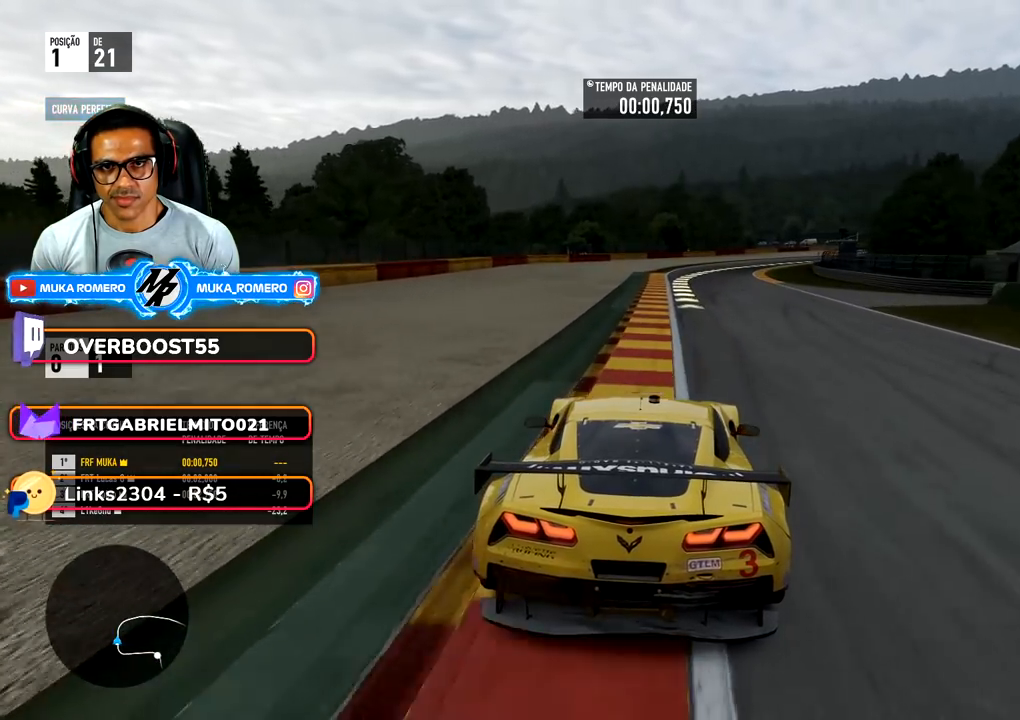
{"dt_ms": 500, "buttons": ["R2"], "left_stick": "center", "right_stick": "center", "events": [[17, "left_stick", "right"], [167, "left_stick", "center"]]}
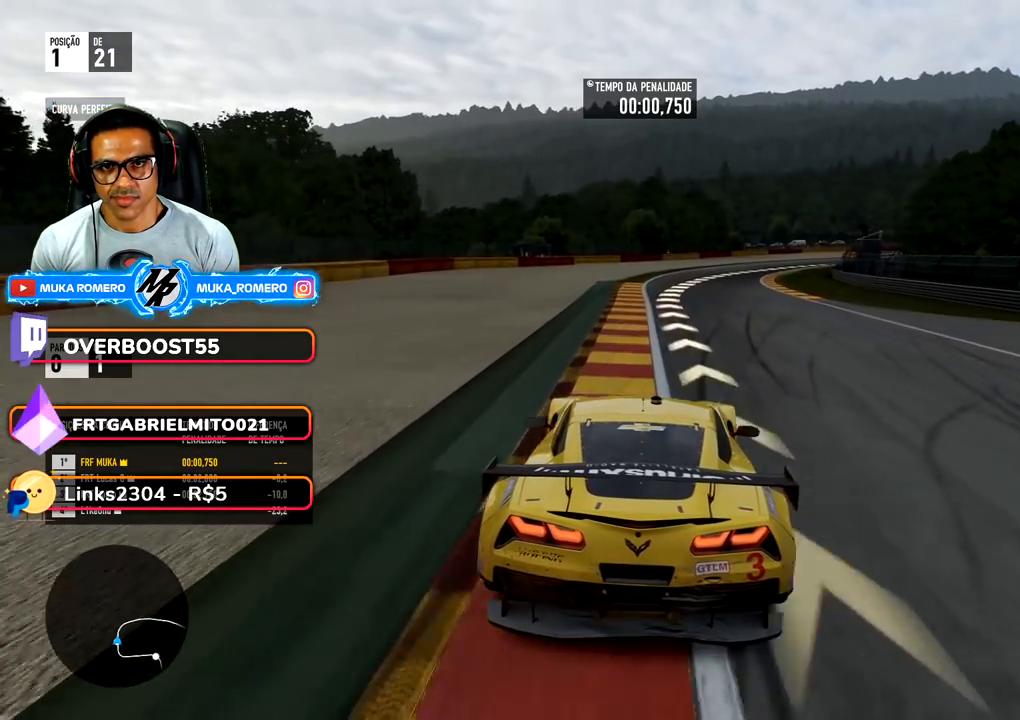
{"dt_ms": 500, "buttons": ["R2"], "left_stick": "right", "right_stick": "center", "events": [[67, "left_stick", "right"]]}
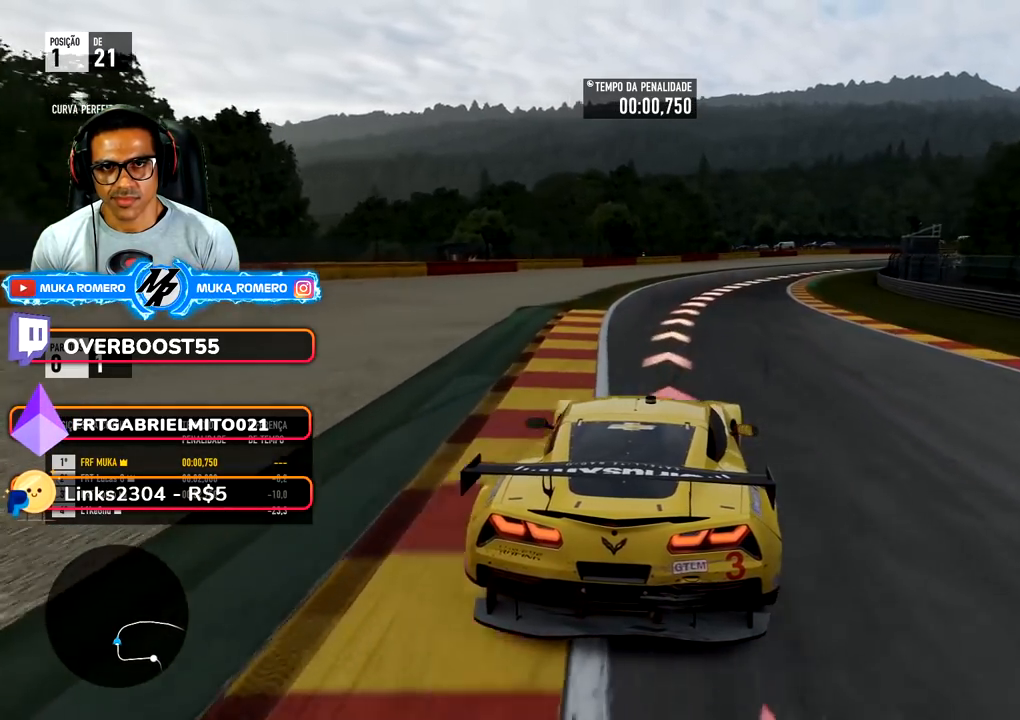
{"dt_ms": 500, "buttons": ["R2"], "left_stick": "right", "right_stick": "center", "events": []}
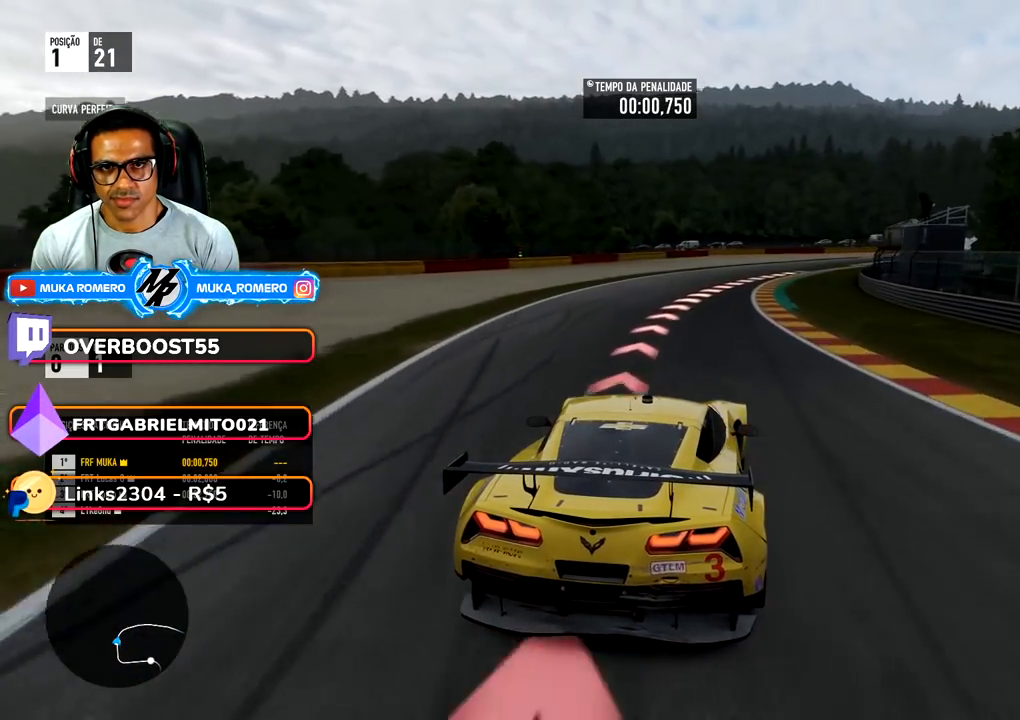
{"dt_ms": 500, "buttons": ["R2"], "left_stick": "right", "right_stick": "center", "events": []}
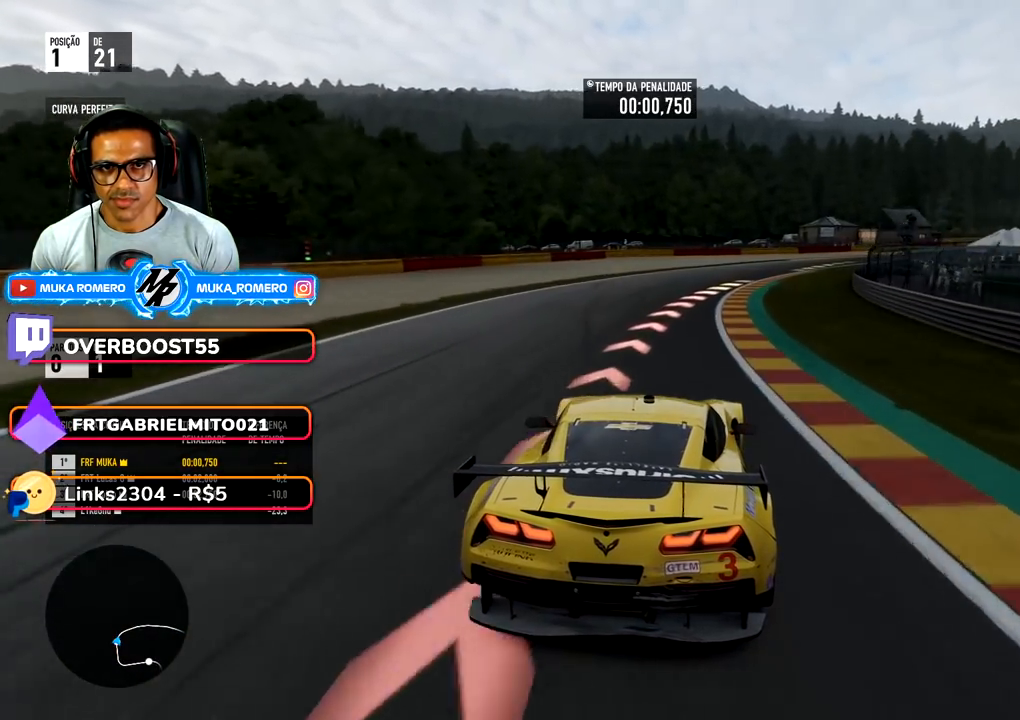
{"dt_ms": 500, "buttons": ["R2"], "left_stick": "right", "right_stick": "center", "events": []}
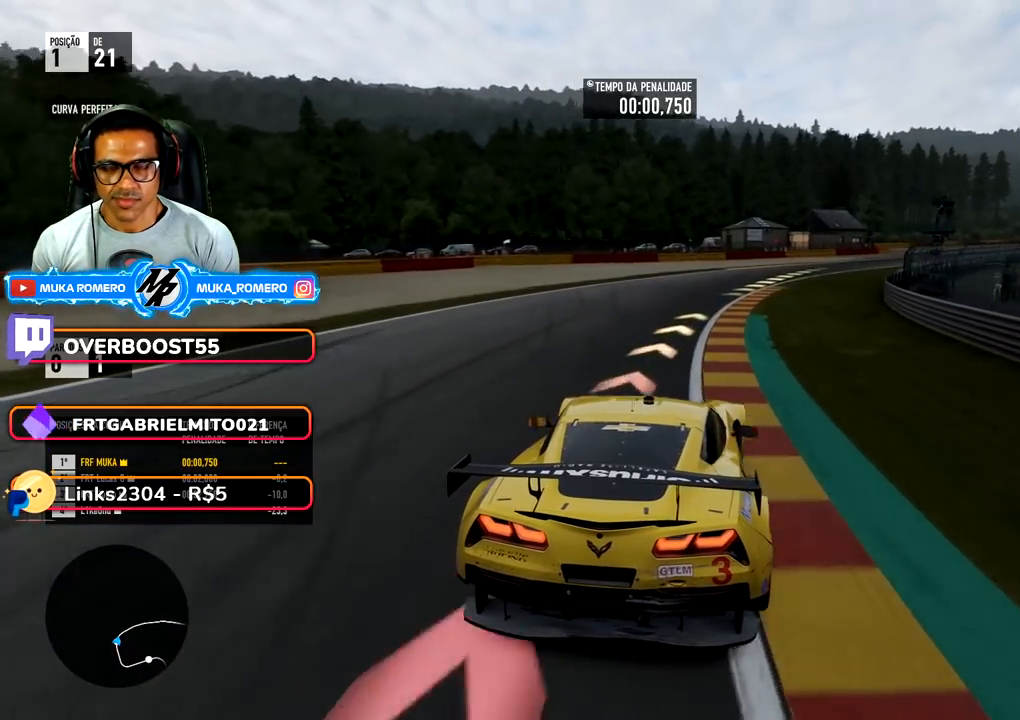
{"dt_ms": 500, "buttons": ["R2"], "left_stick": "right", "right_stick": "center", "events": []}
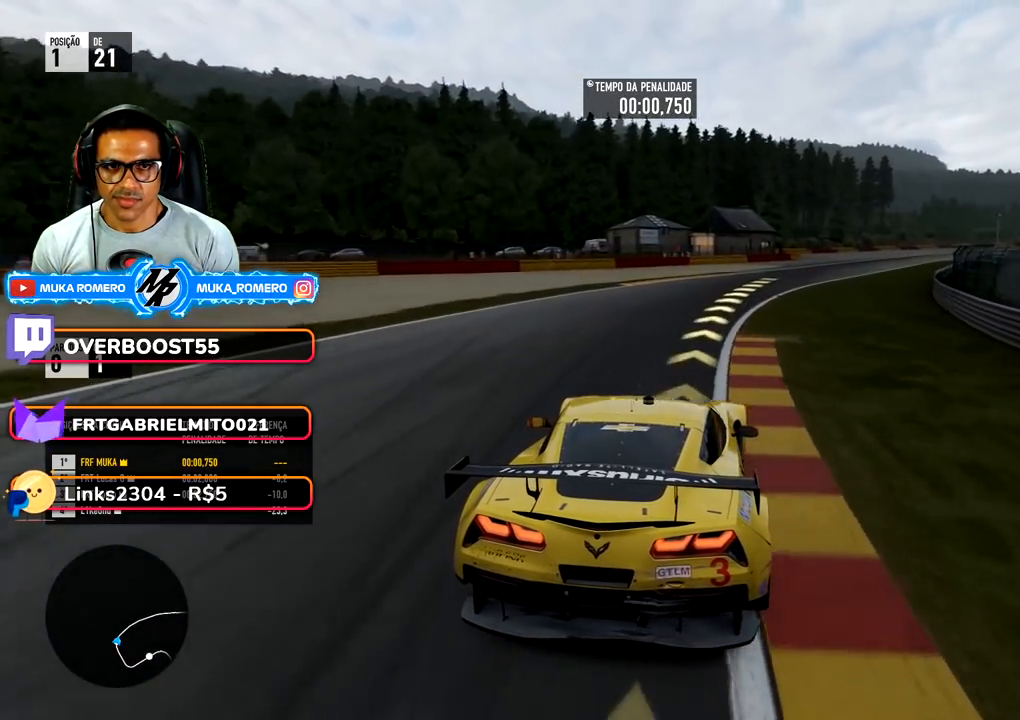
{"dt_ms": 500, "buttons": ["R2"], "left_stick": "right", "right_stick": "center", "events": []}
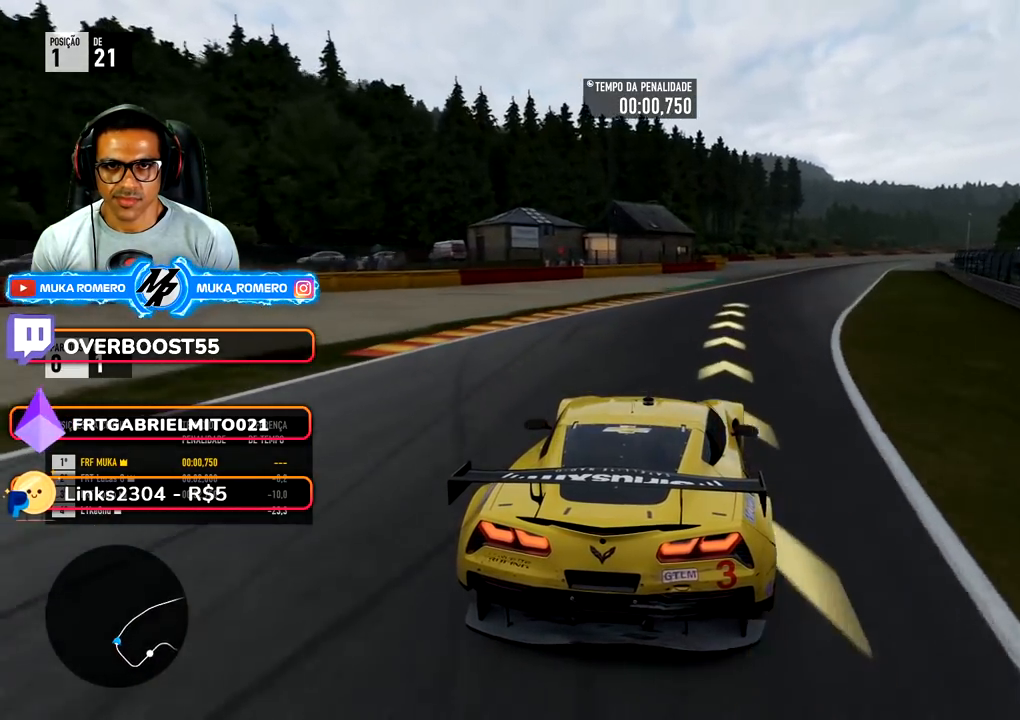
{"dt_ms": 500, "buttons": ["R2"], "left_stick": "right", "right_stick": "center", "events": [[317, "B", "down"], [383, "B", "up"]]}
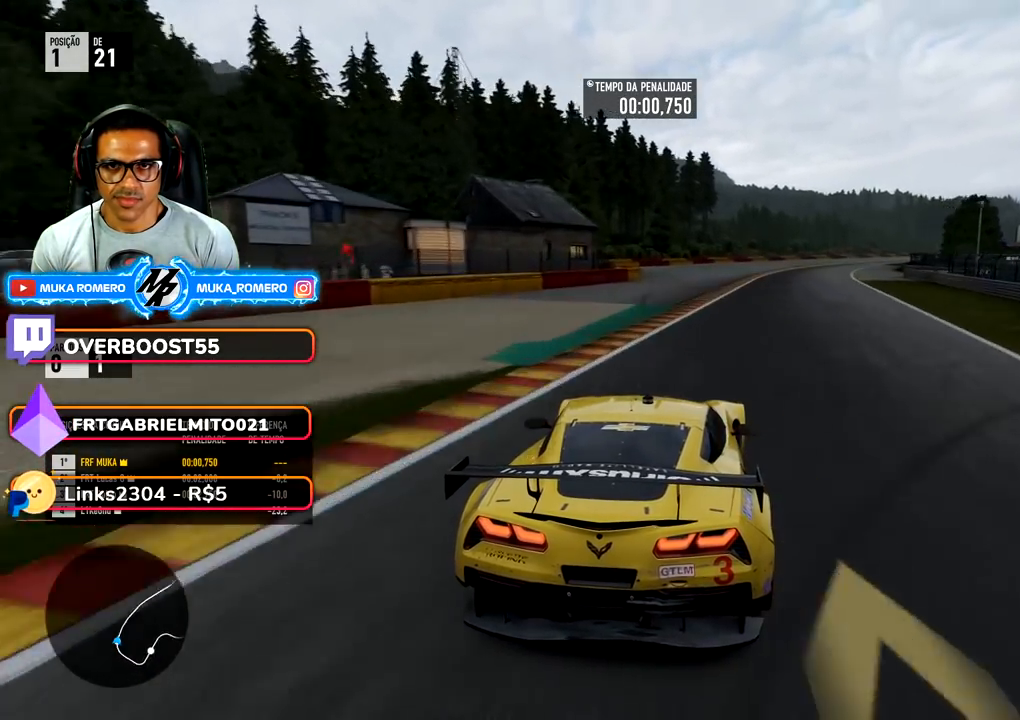
{"dt_ms": 500, "buttons": ["R2"], "left_stick": "right", "right_stick": "center", "events": [[250, "left_stick", "center"], [367, "left_stick", "right"]]}
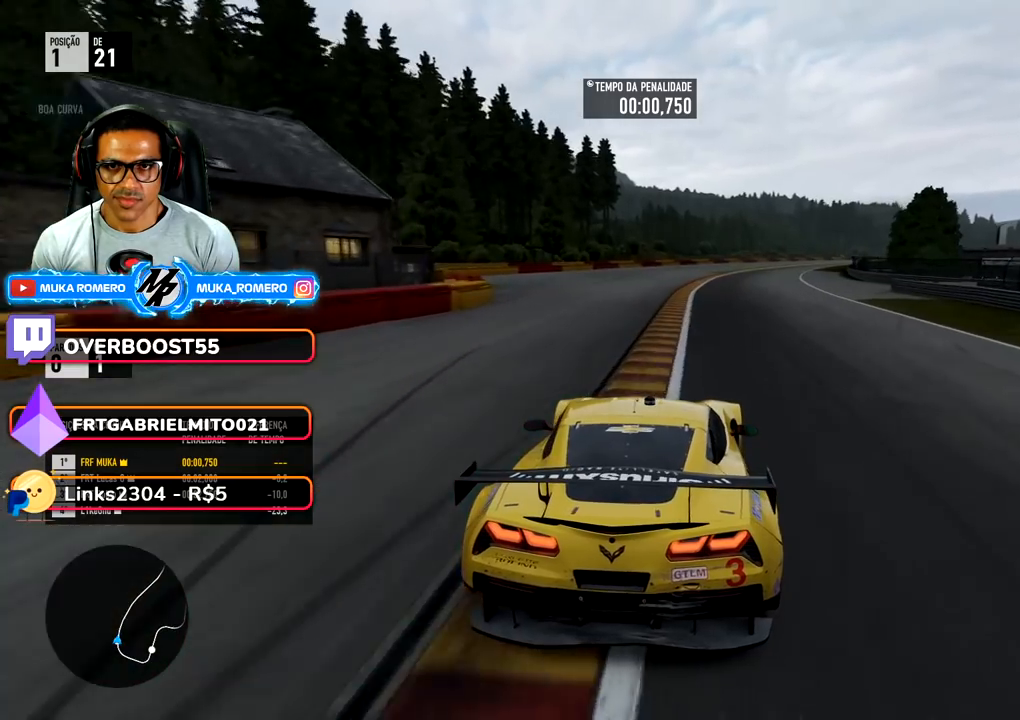
{"dt_ms": 500, "buttons": ["R2"], "left_stick": "right", "right_stick": "center", "events": [[183, "left_stick", "center"], [300, "left_stick", "right"]]}
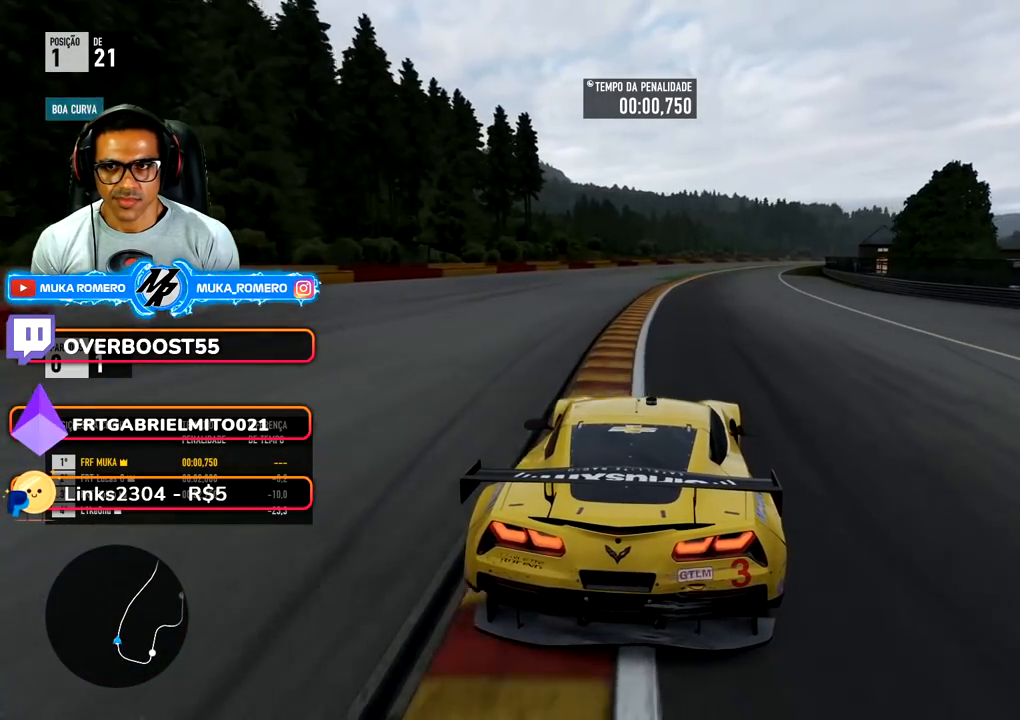
{"dt_ms": 500, "buttons": ["R2"], "left_stick": "center", "right_stick": "down", "events": [[67, "left_stick", "center"], [167, "left_stick", "right"], [300, "right_stick", "down"], [450, "left_stick", "center"]]}
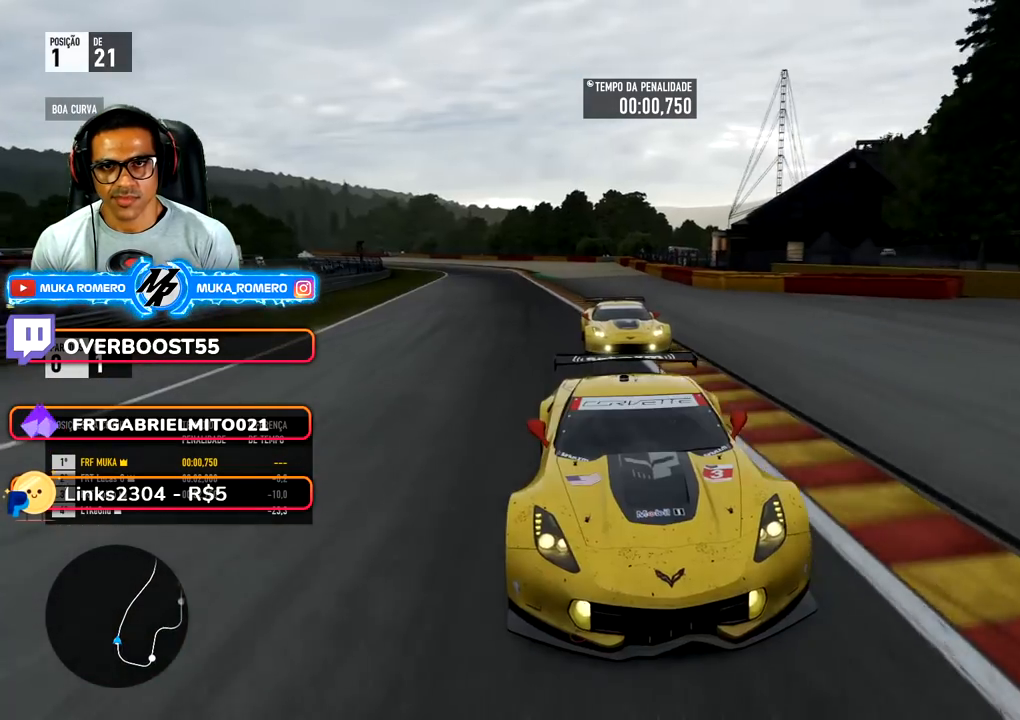
{"dt_ms": 500, "buttons": ["R2"], "left_stick": "right", "right_stick": "center", "events": [[33, "left_stick", "right"], [50, "right_stick", "center"], [217, "left_stick", "center"], [350, "left_stick", "right"]]}
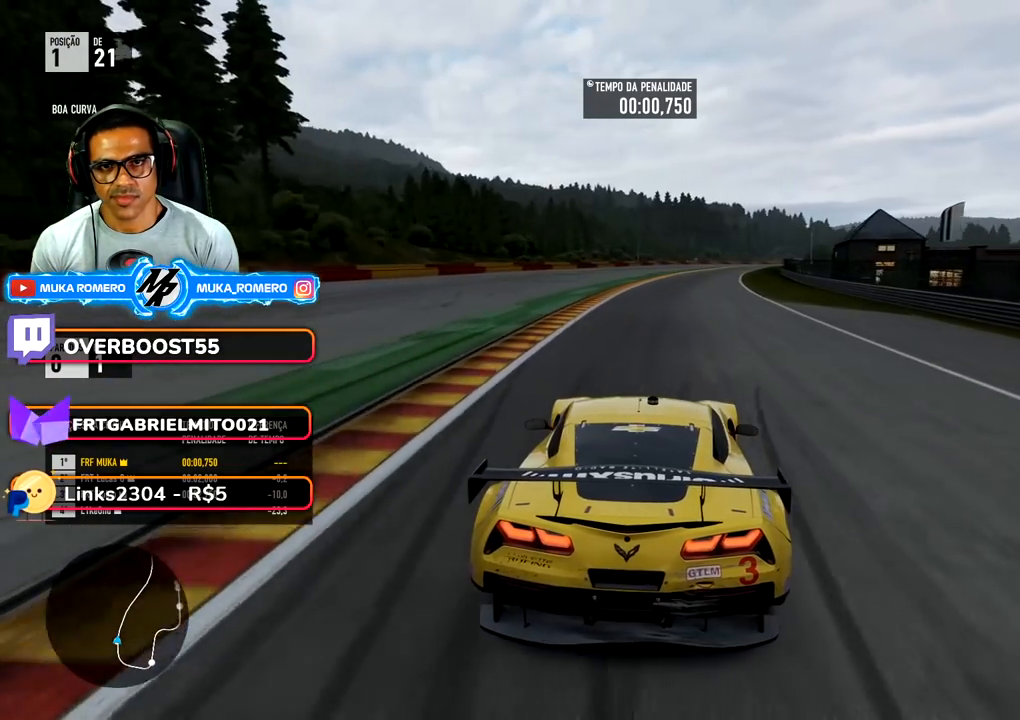
{"dt_ms": 500, "buttons": ["R2"], "left_stick": "right", "right_stick": "center", "events": [[17, "left_stick", "center"], [100, "left_stick", "right"], [250, "left_stick", "center"], [350, "left_stick", "right"]]}
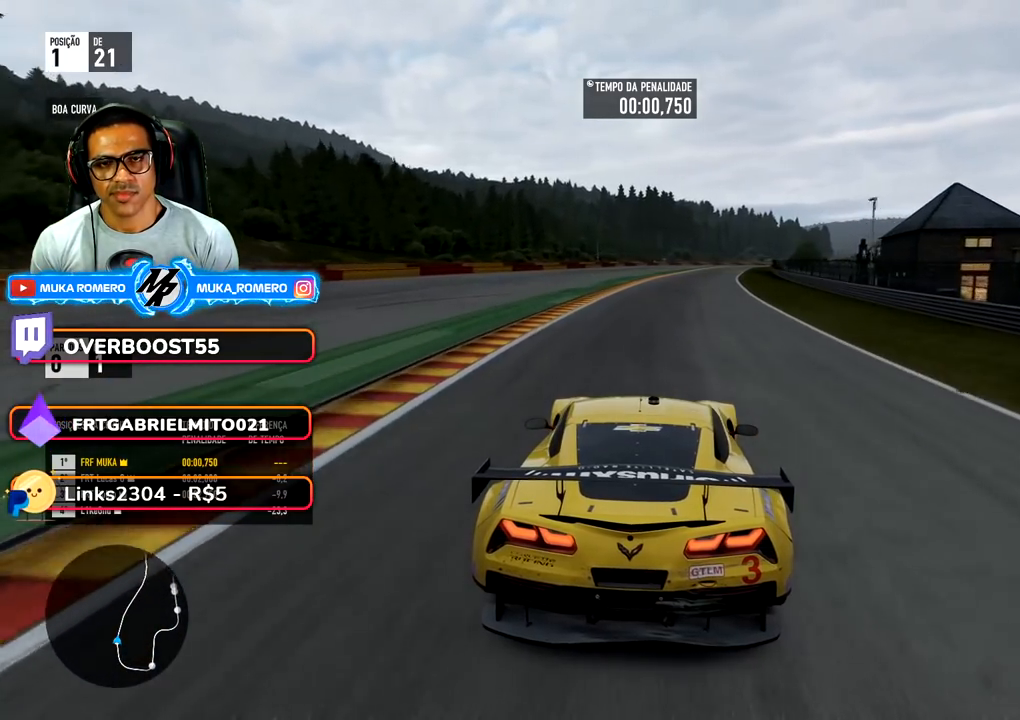
{"dt_ms": 500, "buttons": ["R2"], "left_stick": "right", "right_stick": "center", "events": [[17, "left_stick", "center"], [100, "left_stick", "right"], [283, "left_stick", "center"], [383, "left_stick", "right"]]}
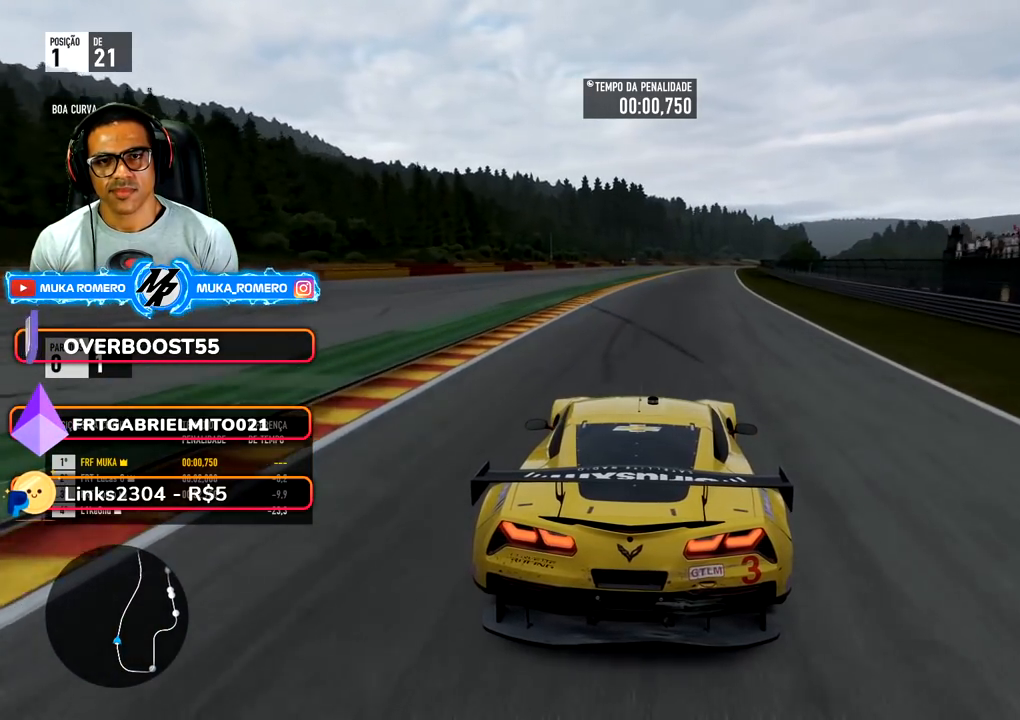
{"dt_ms": 500, "buttons": ["R2"], "left_stick": "right", "right_stick": "center", "events": [[67, "left_stick", "center"], [150, "left_stick", "right"], [350, "left_stick", "center"], [467, "left_stick", "right"]]}
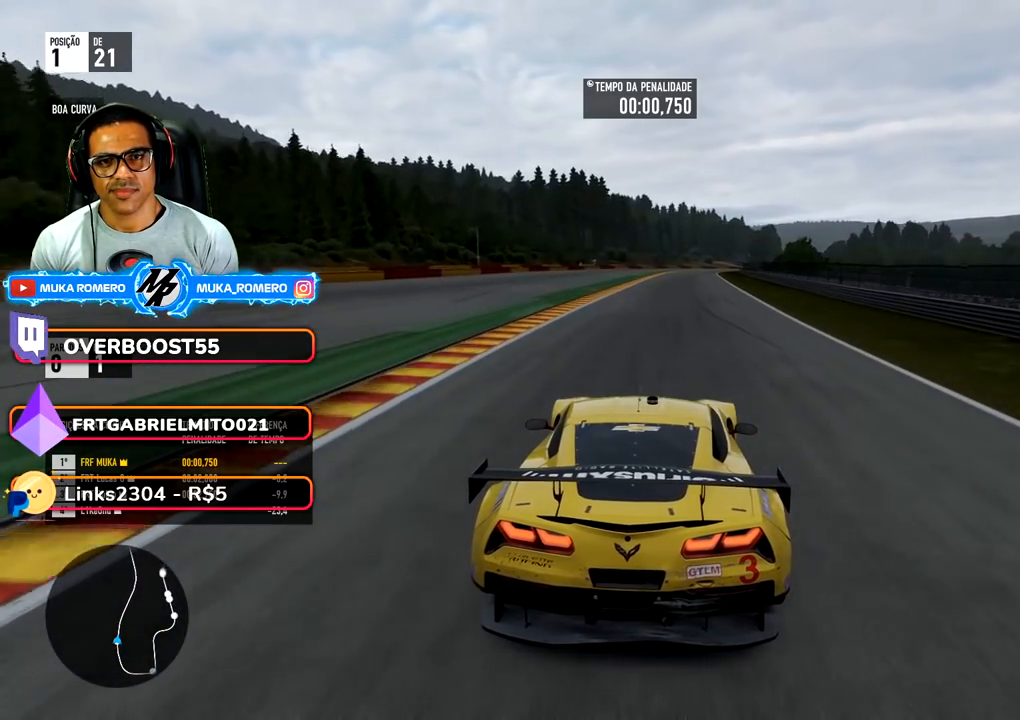
{"dt_ms": 500, "buttons": ["R2"], "left_stick": "center", "right_stick": "center", "events": [[133, "left_stick", "center"], [250, "left_stick", "right"], [433, "left_stick", "center"]]}
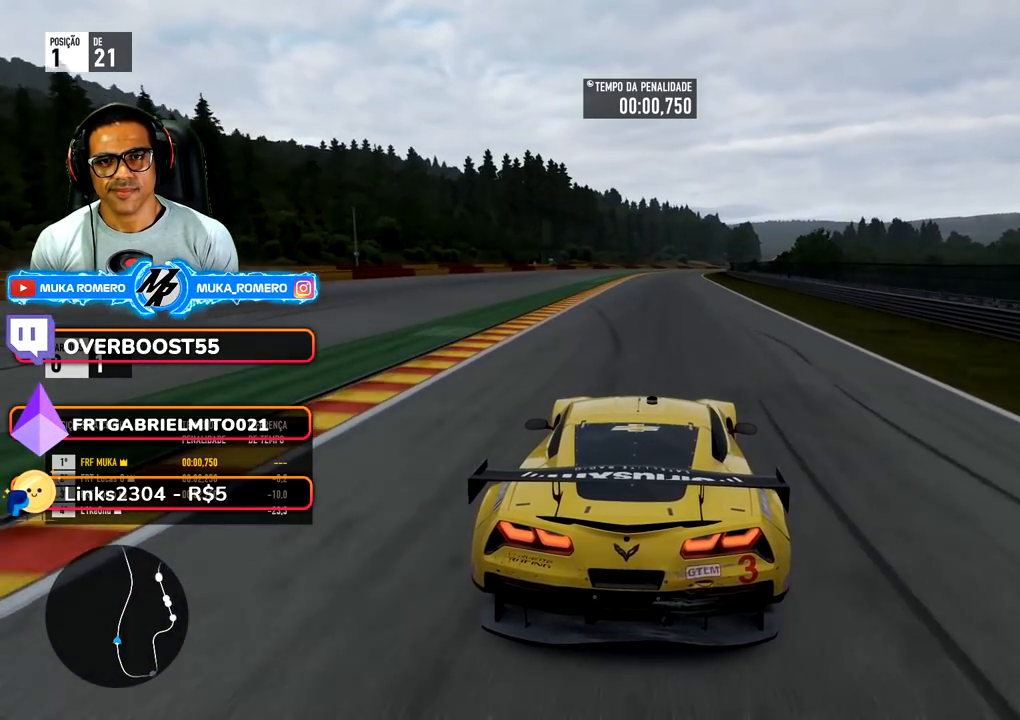
{"dt_ms": 500, "buttons": ["R2"], "left_stick": "center", "right_stick": "center", "events": [[50, "left_stick", "right"], [200, "left_stick", "center"], [300, "left_stick", "right"], [467, "left_stick", "center"]]}
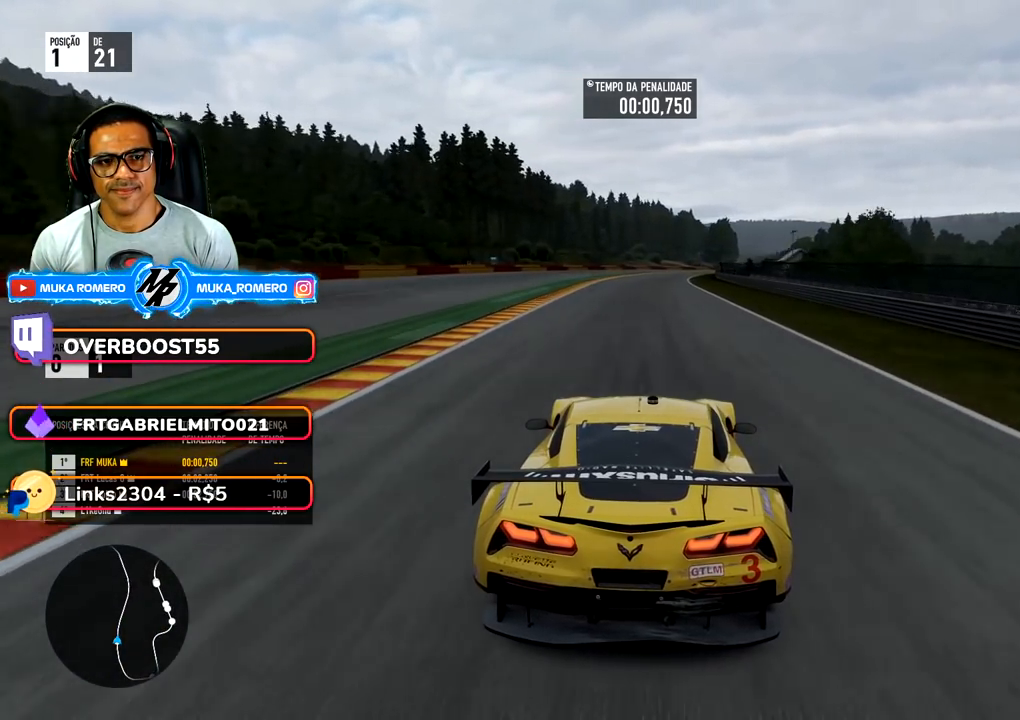
{"dt_ms": 500, "buttons": ["R2"], "left_stick": "right", "right_stick": "center", "events": [[83, "left_stick", "right"], [200, "left_stick", "center"], [467, "left_stick", "right"]]}
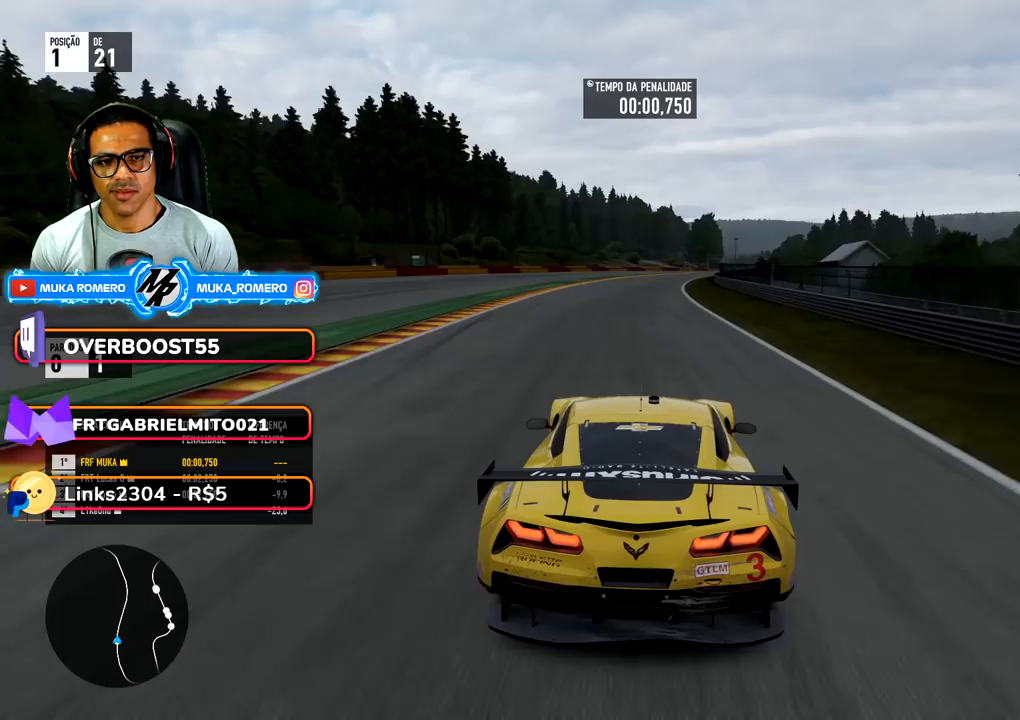
{"dt_ms": 500, "buttons": ["R2"], "left_stick": "center", "right_stick": "center", "events": [[133, "left_stick", "center"], [250, "left_stick", "right"], [400, "left_stick", "center"]]}
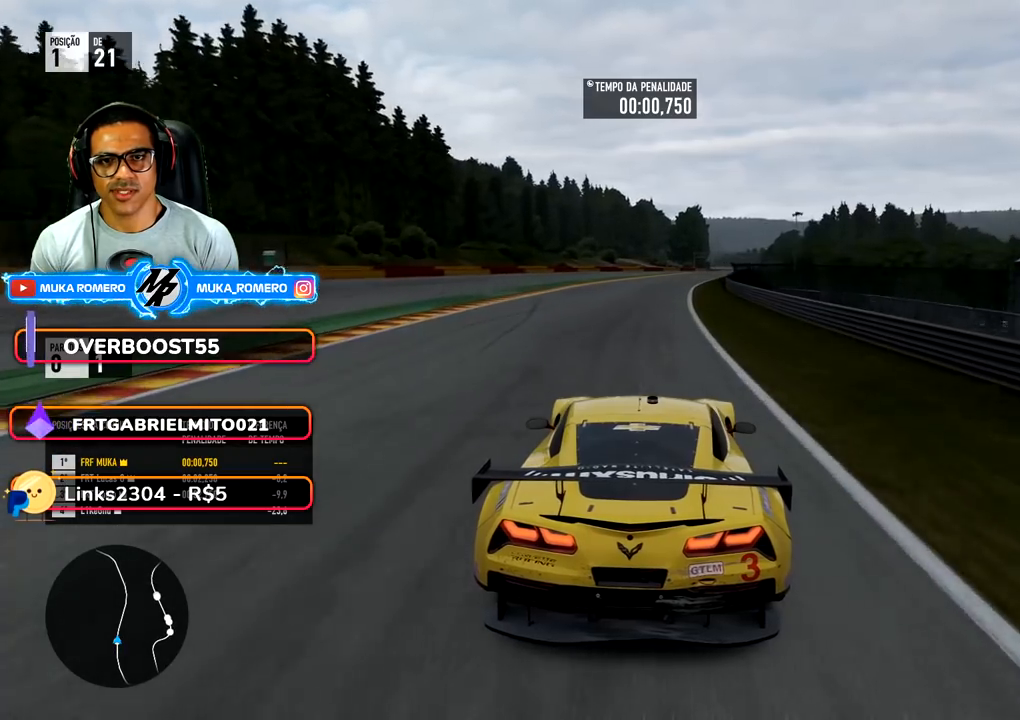
{"dt_ms": 500, "buttons": ["R2"], "left_stick": "right", "right_stick": "center", "events": [[17, "left_stick", "right"], [133, "B", "down"], [183, "left_stick", "center"], [200, "B", "up"], [300, "left_stick", "right"]]}
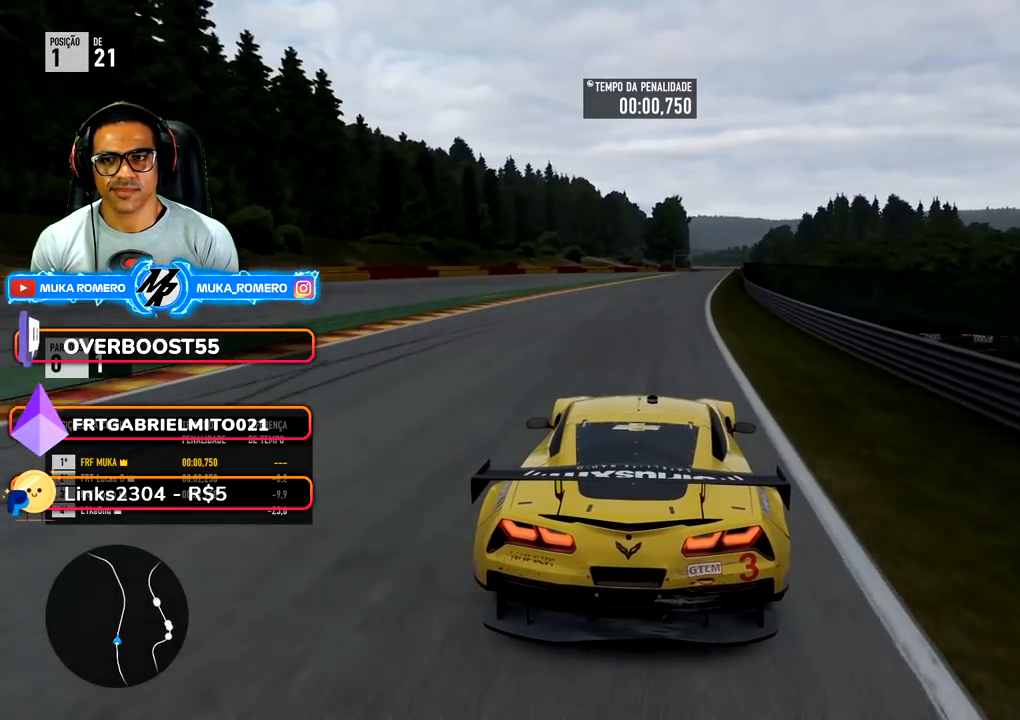
{"dt_ms": 500, "buttons": ["R2"], "left_stick": "right", "right_stick": "center", "events": [[17, "left_stick", "center"], [133, "left_stick", "right"], [317, "left_stick", "center"], [417, "left_stick", "right"]]}